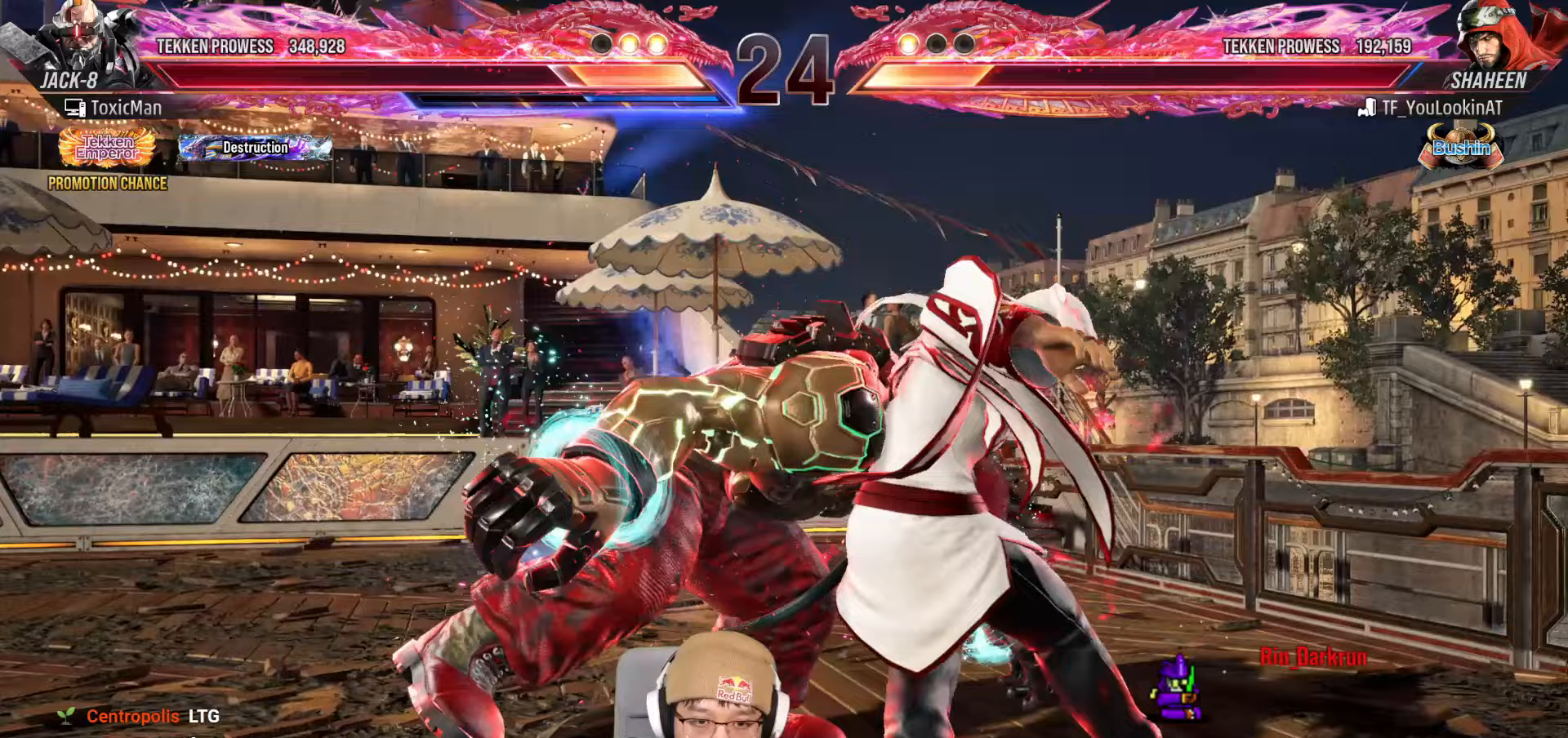
Gameplay with a controller (arcade stick); each line is a JSON object with the inputs held at the frame after it (dt_ms = milliseconds from this image to that frame). "events" lists button and stick changes between this image and that frame as [ms after this image, input, new state], when the widget could be followed in between. Not read: L3 R3.
{"dt_ms": 500, "buttons": [], "left_stick": "center", "events": [[17, "TRIANGLE", "up"], [183, "TRIANGLE", "down"], [217, "SQUARE", "down"], [250, "TRIANGLE", "up"], [267, "SQUARE", "up"], [400, "TRIANGLE", "down"], [467, "TRIANGLE", "up"]]}
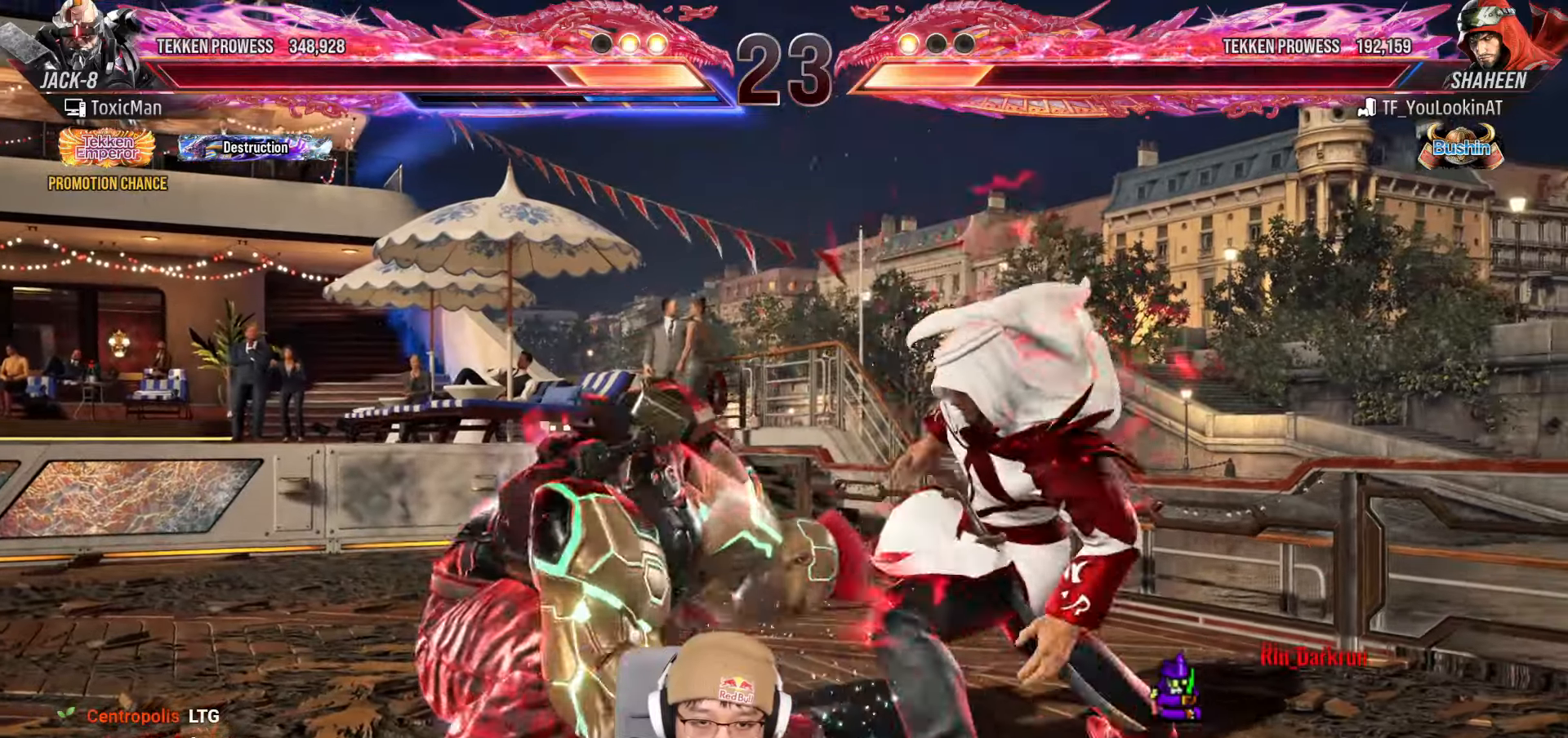
{"dt_ms": 1000, "buttons": ["TRIANGLE"], "left_stick": "center"}
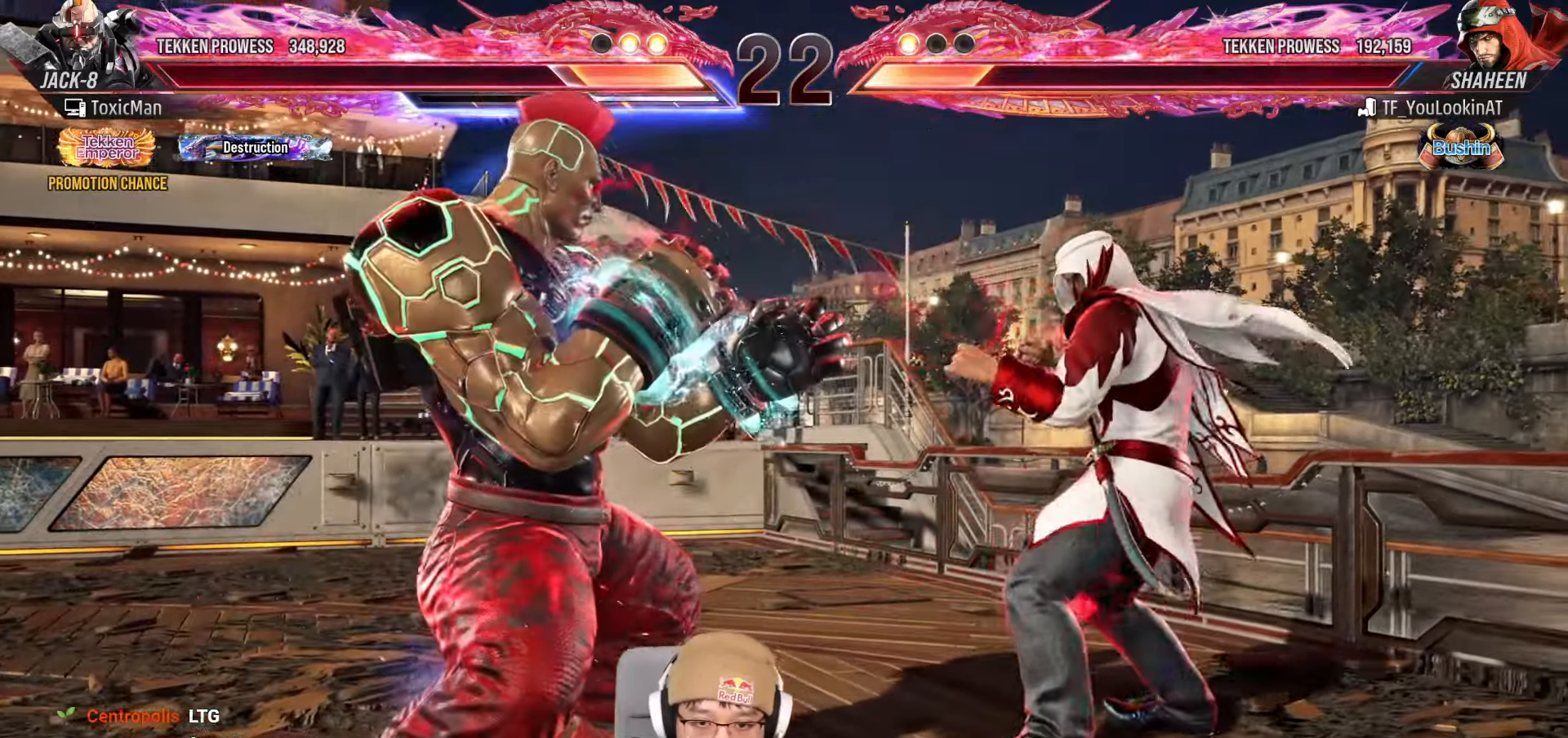
{"dt_ms": 1000, "buttons": [], "left_stick": "center"}
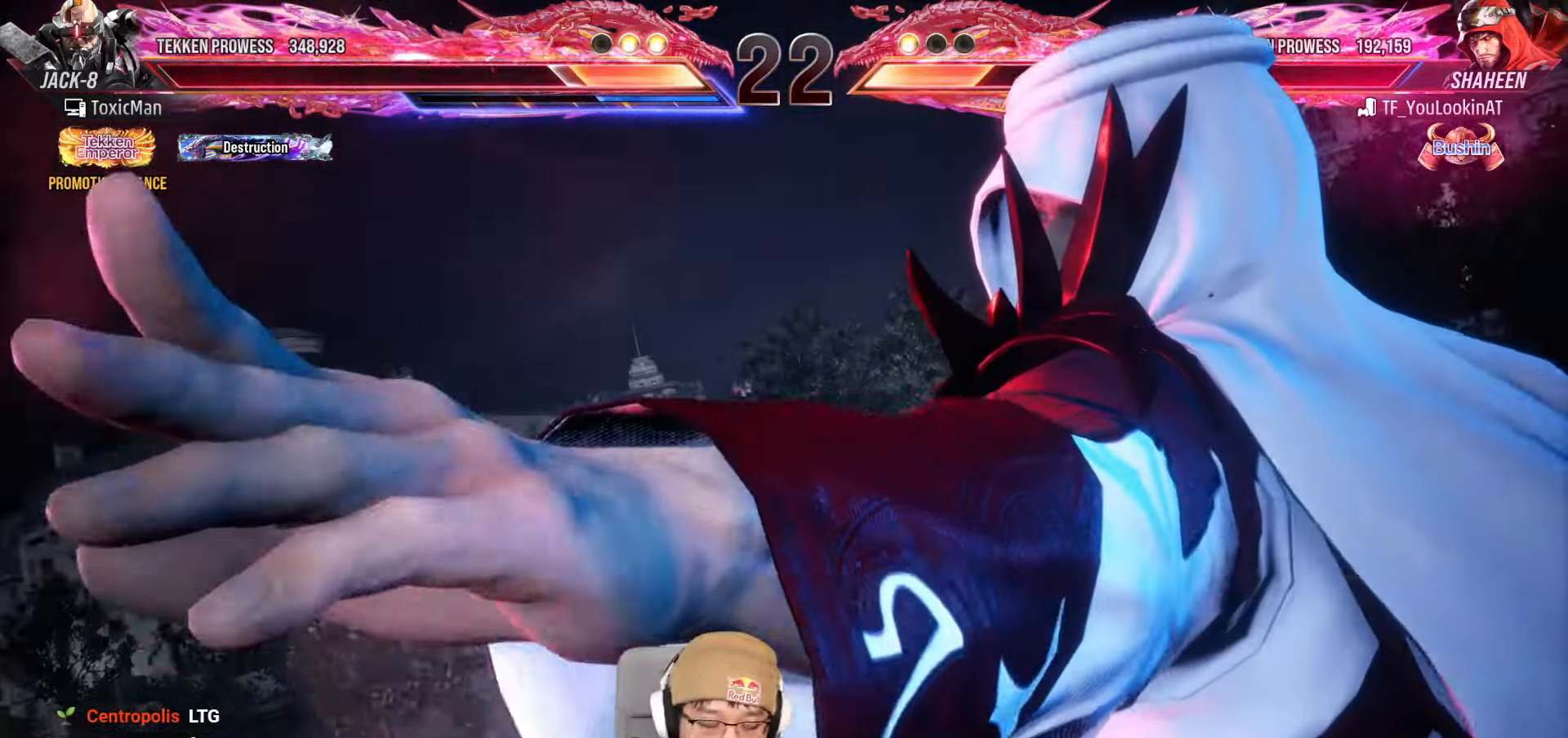
{"dt_ms": 500, "buttons": [], "left_stick": "left", "events": [[183, "left_stick", "left"]]}
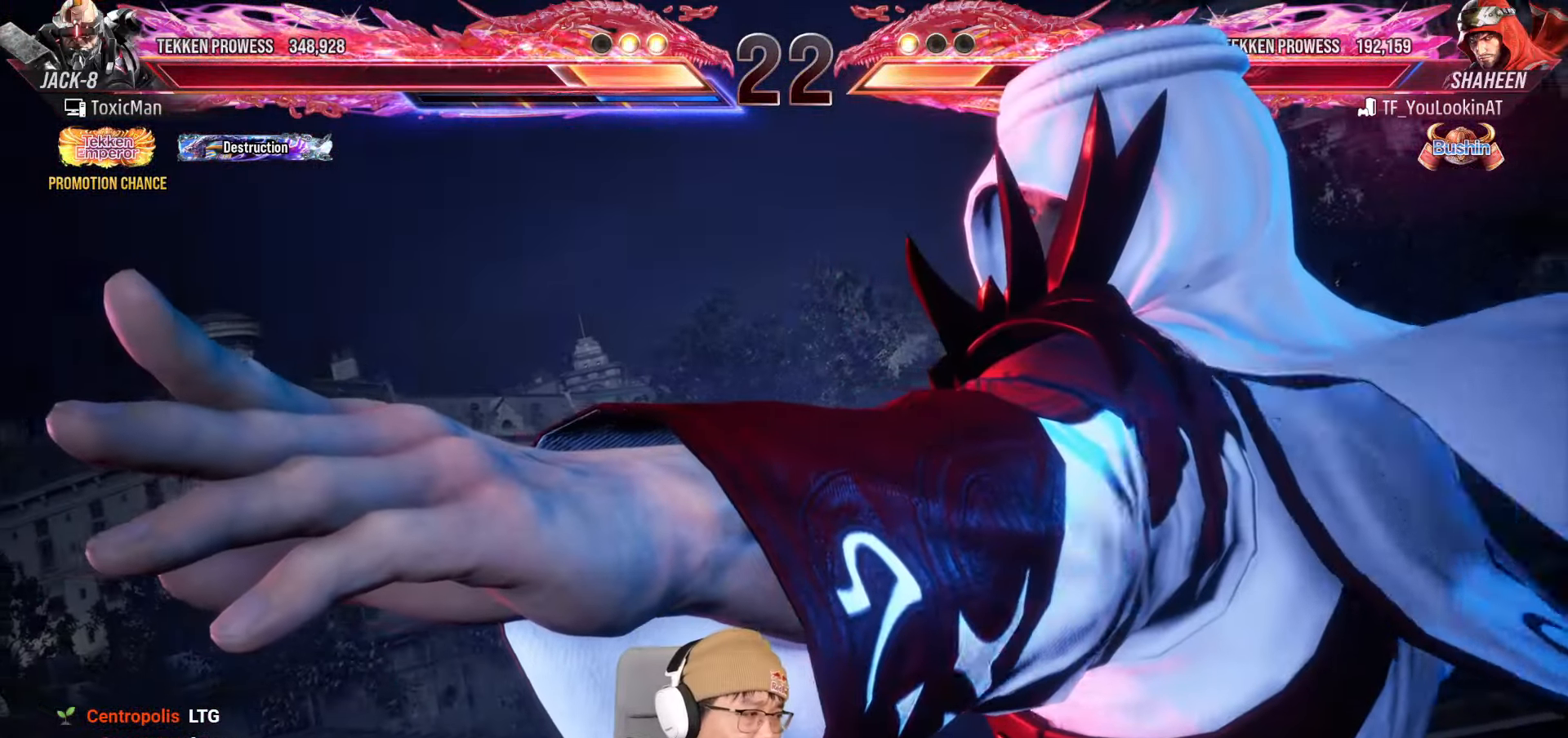
{"dt_ms": 1000, "buttons": [], "left_stick": "left"}
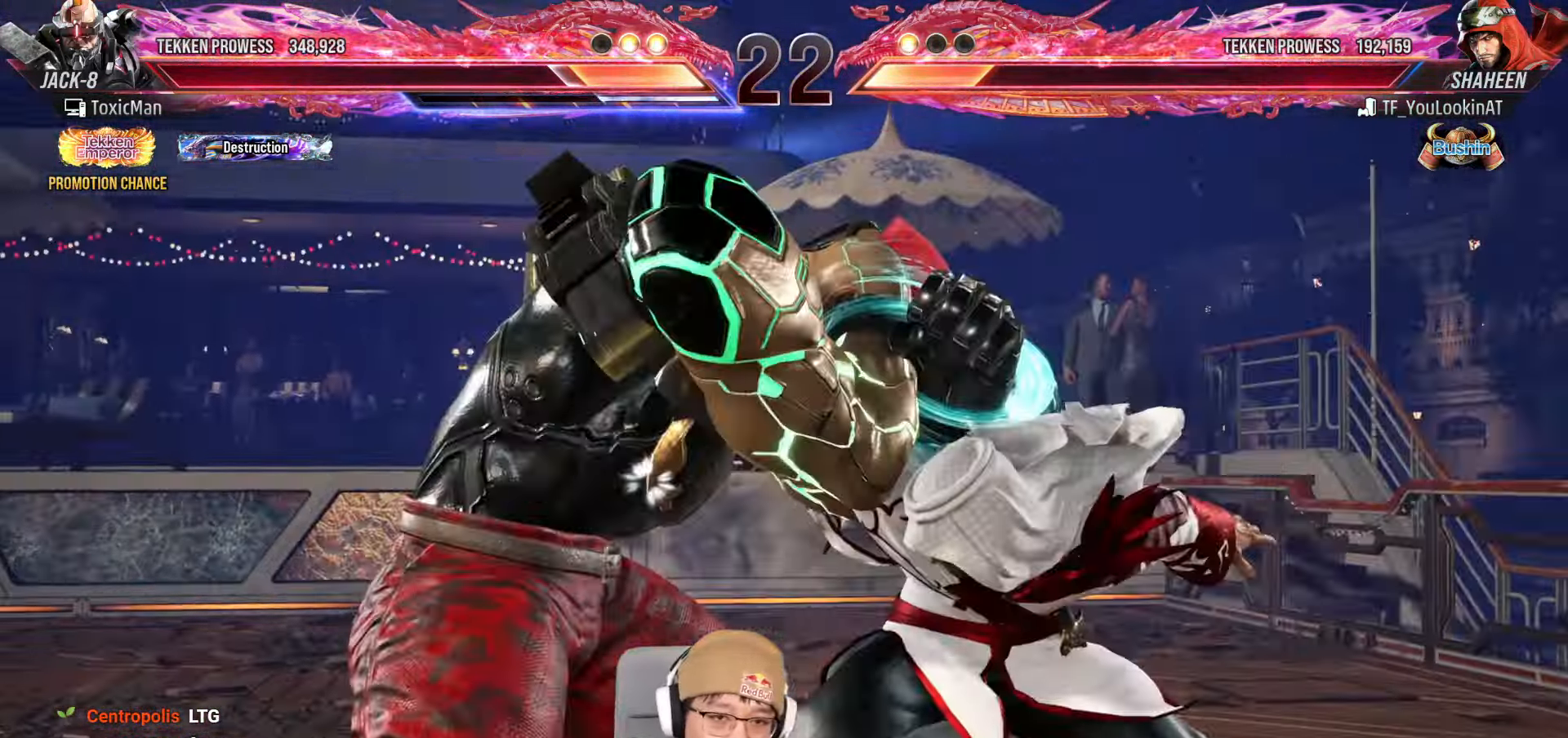
{"dt_ms": 500, "buttons": [], "left_stick": "left", "events": [[133, "left_stick", "center"], [467, "left_stick", "left"]]}
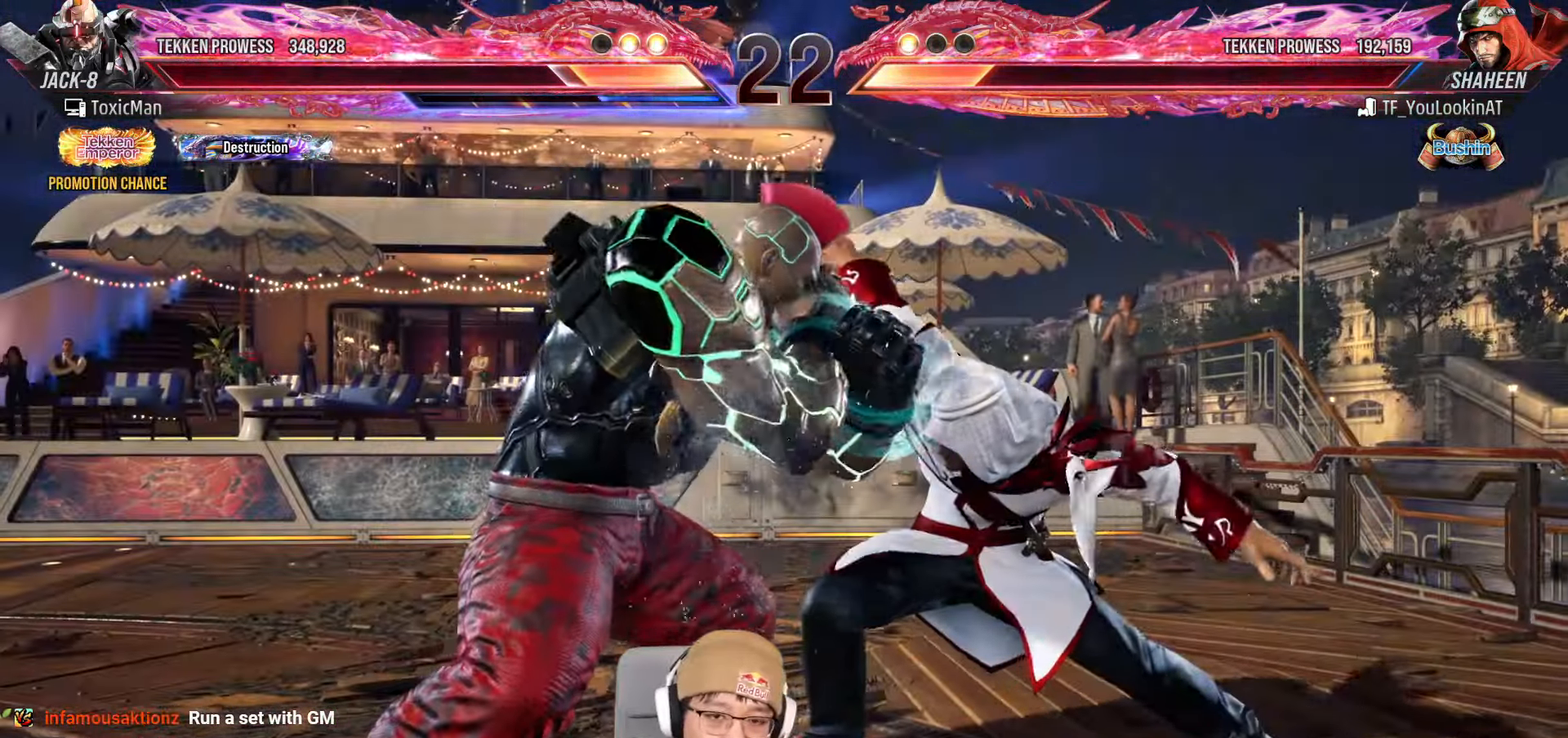
{"dt_ms": 1000, "buttons": [], "left_stick": "center"}
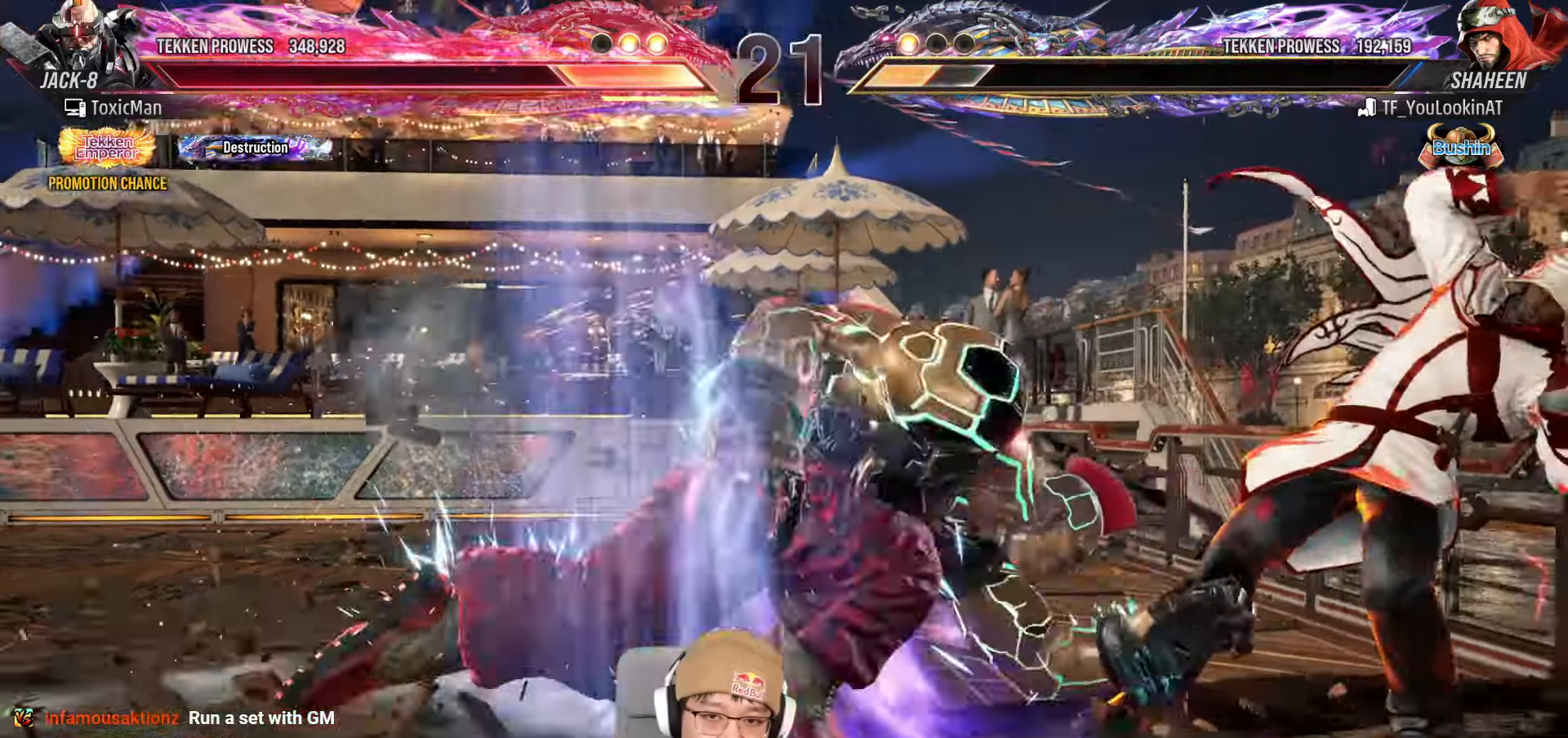
{"dt_ms": 500, "buttons": [], "left_stick": "center", "events": [[250, "left_stick", "left"], [317, "TRIANGLE", "down"], [400, "TRIANGLE", "up"], [450, "left_stick", "center"]]}
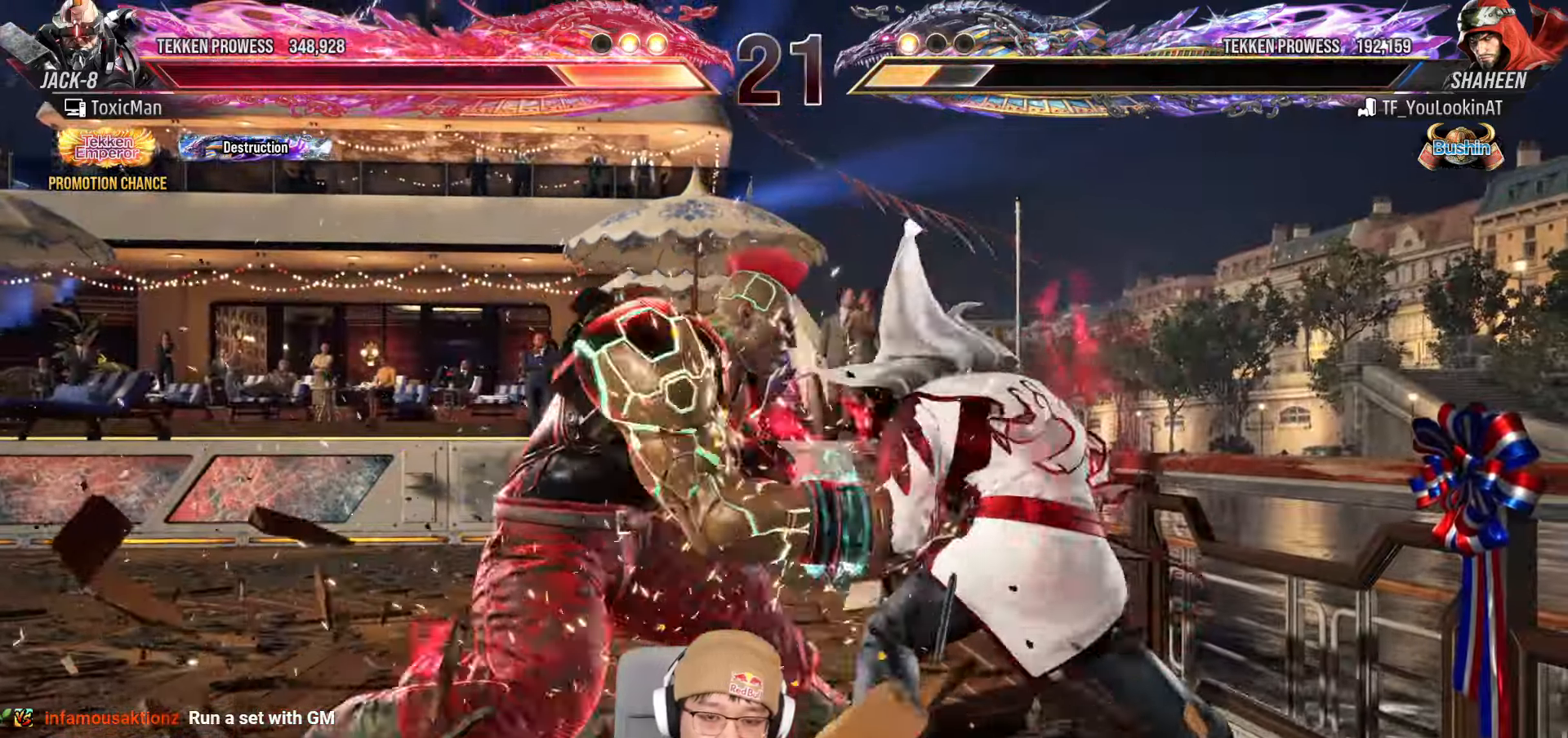
{"dt_ms": 500, "buttons": [], "left_stick": "center", "events": [[167, "SQUARE", "down"], [283, "SQUARE", "up"]]}
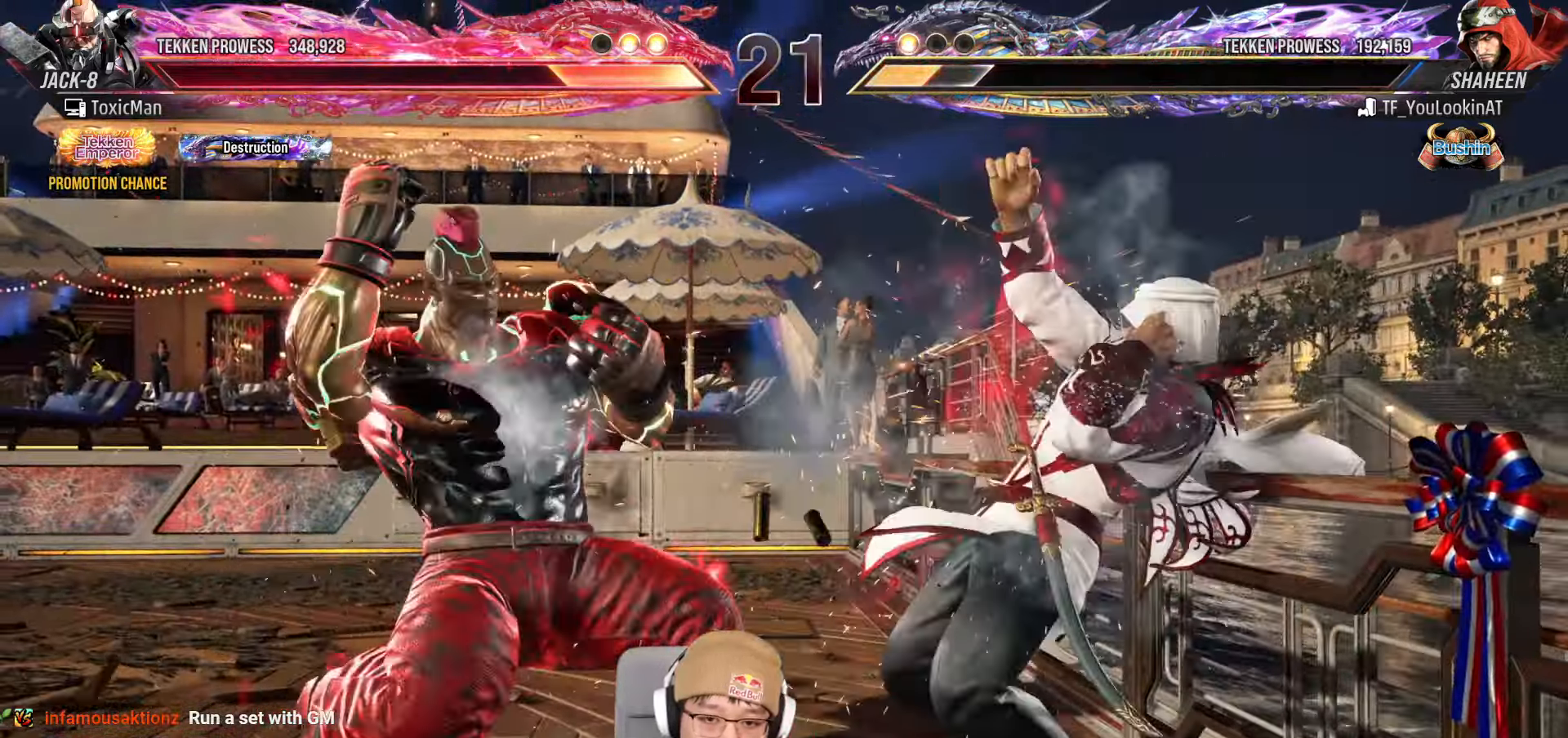
{"dt_ms": 500, "buttons": ["SQUARE"], "left_stick": "down-left"}
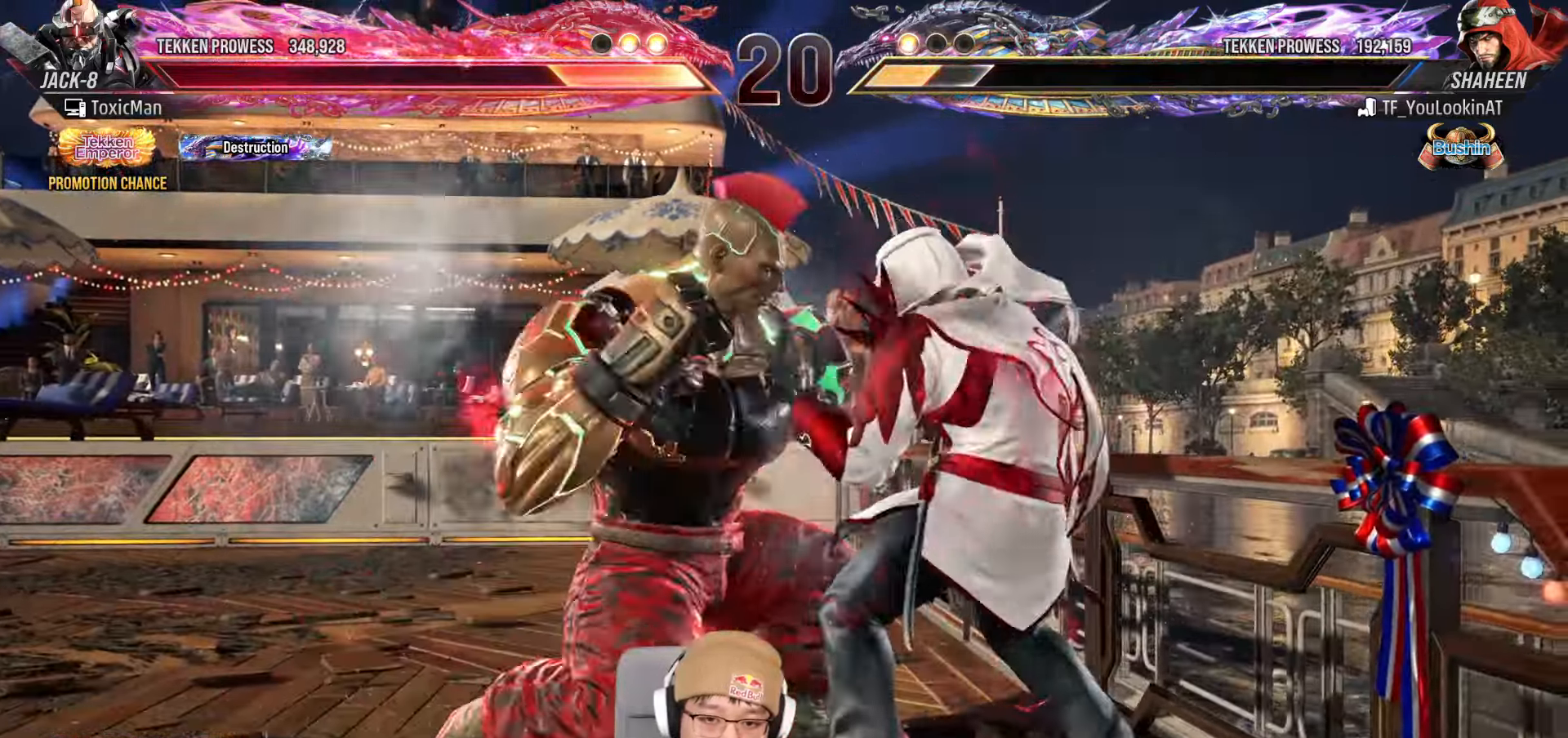
{"dt_ms": 500, "buttons": [], "left_stick": "center", "events": [[33, "SQUARE", "up"], [367, "left_stick", "center"]]}
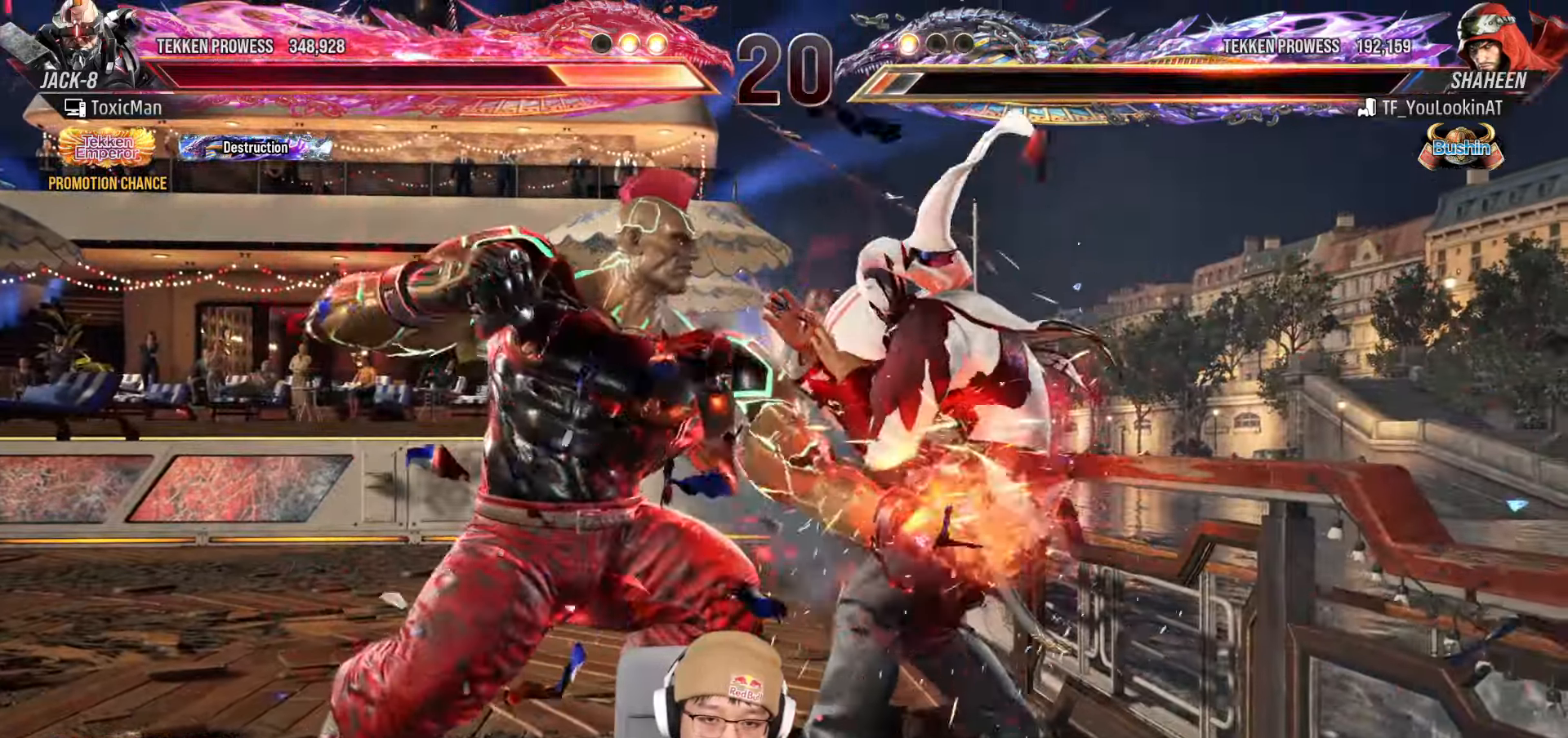
{"dt_ms": 500, "buttons": ["CIRCLE"], "left_stick": "center", "events": [[267, "CIRCLE", "down"], [333, "CIRCLE", "up"], [433, "CIRCLE", "down"]]}
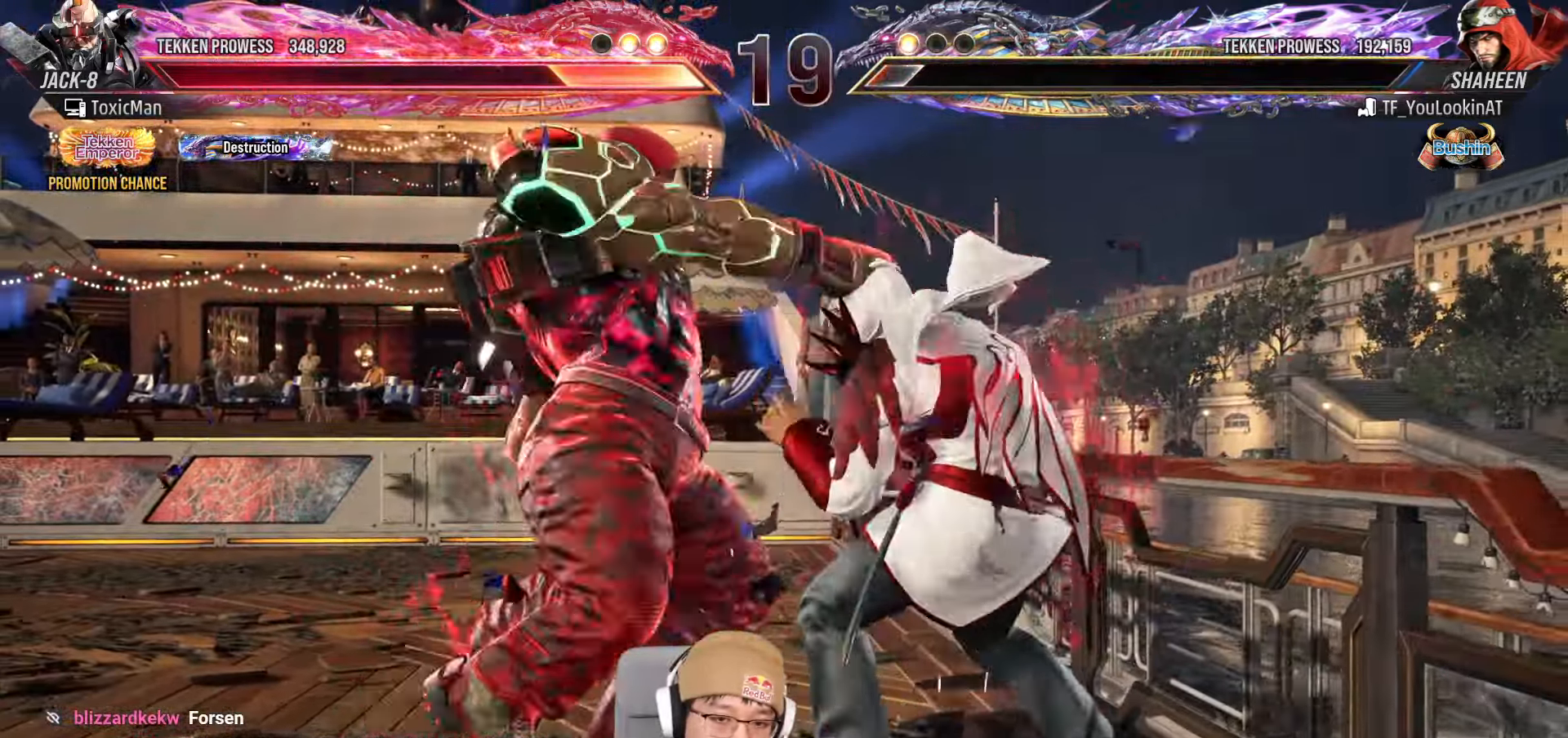
{"dt_ms": 500, "buttons": [], "left_stick": "left", "events": [[17, "CIRCLE", "up"], [117, "TRIANGLE", "down"], [333, "TRIANGLE", "up"], [350, "left_stick", "left"], [433, "left_stick", "center"], [483, "left_stick", "left"]]}
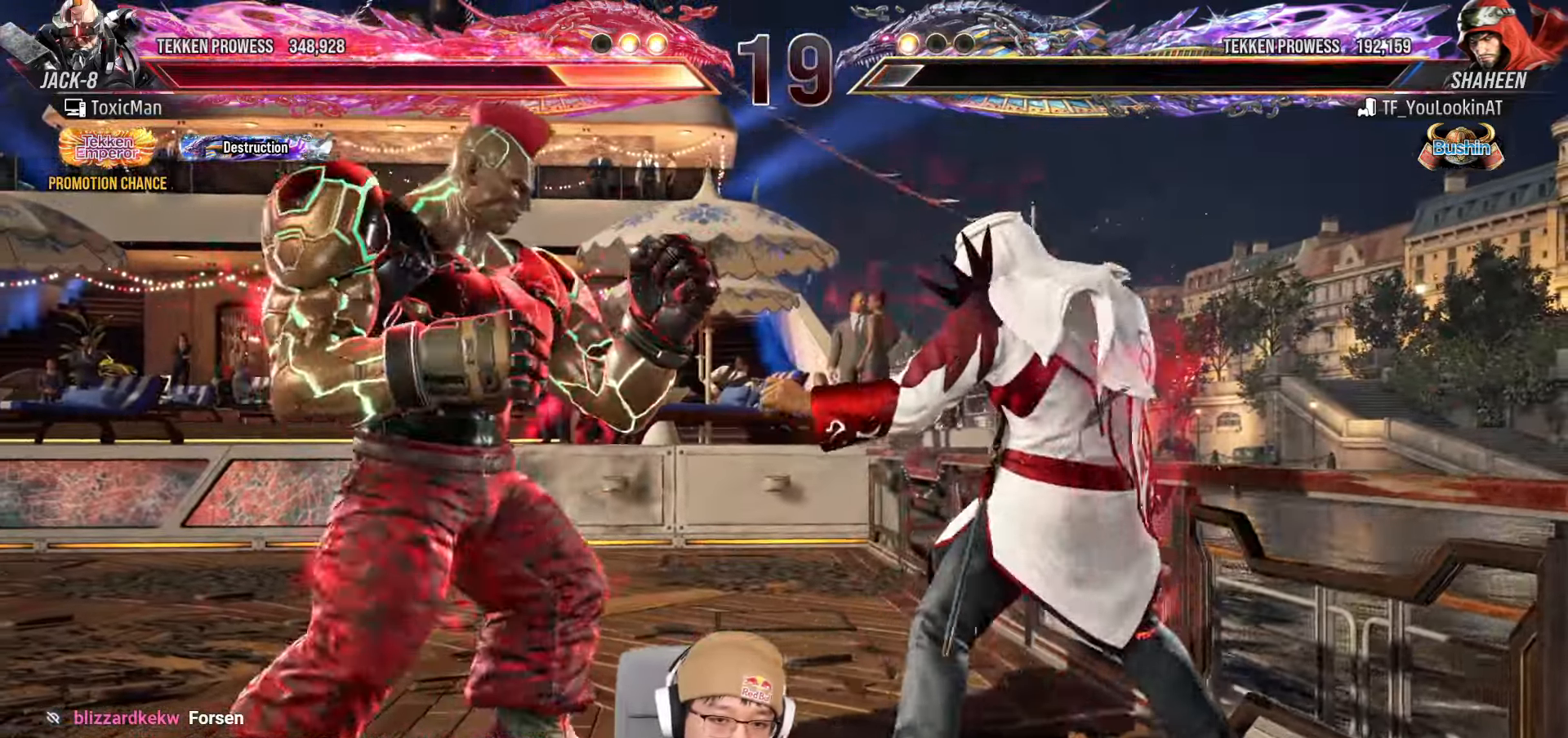
{"dt_ms": 1000, "buttons": [], "left_stick": "center"}
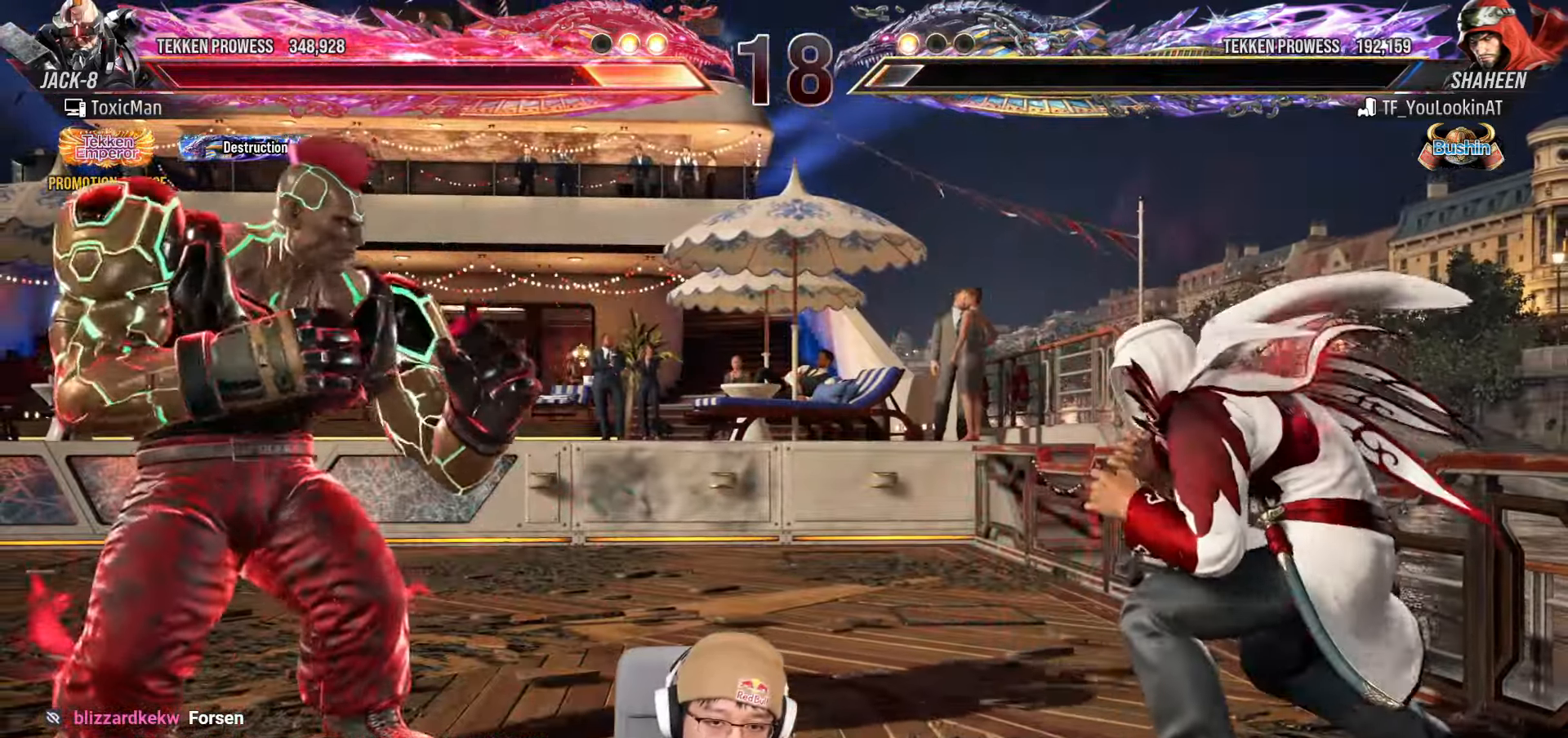
{"dt_ms": 500, "buttons": [], "left_stick": "down-left", "events": [[17, "left_stick", "left"], [250, "left_stick", "center"], [317, "left_stick", "left"], [417, "left_stick", "down-left"]]}
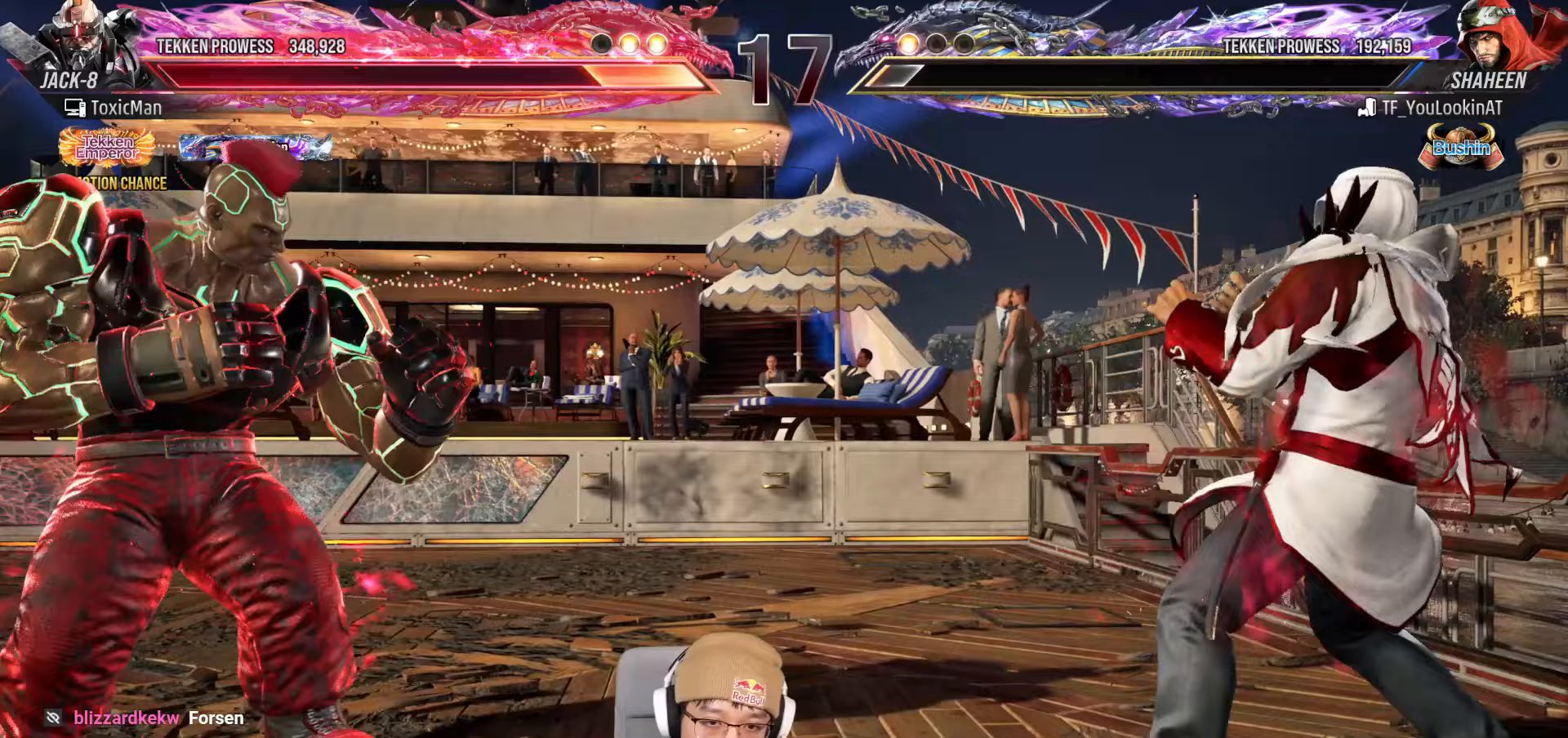
{"dt_ms": 1000, "buttons": [], "left_stick": "left"}
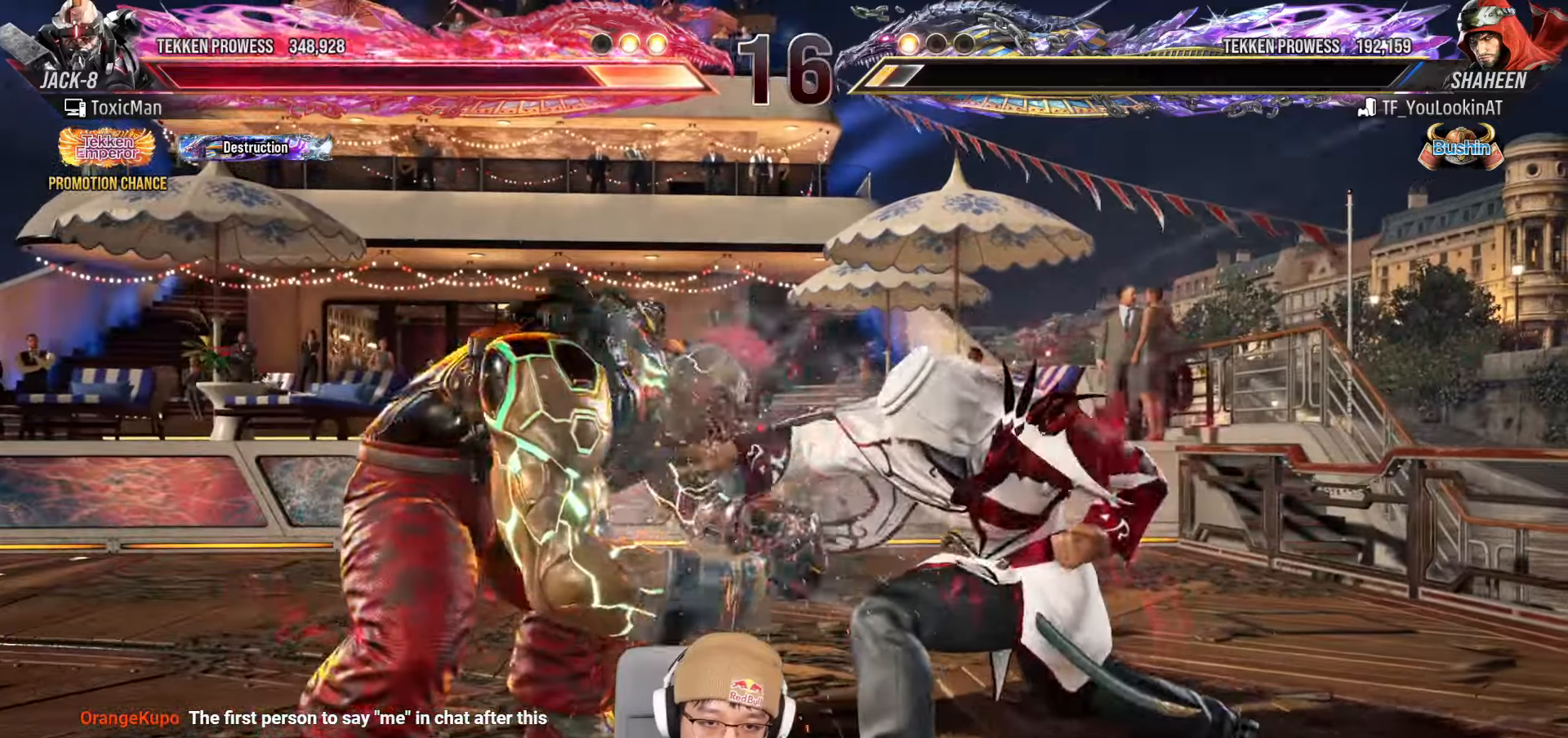
{"dt_ms": 500, "buttons": [], "left_stick": "left", "events": [[17, "left_stick", "center"], [217, "left_stick", "left"], [300, "left_stick", "center"], [350, "left_stick", "left"]]}
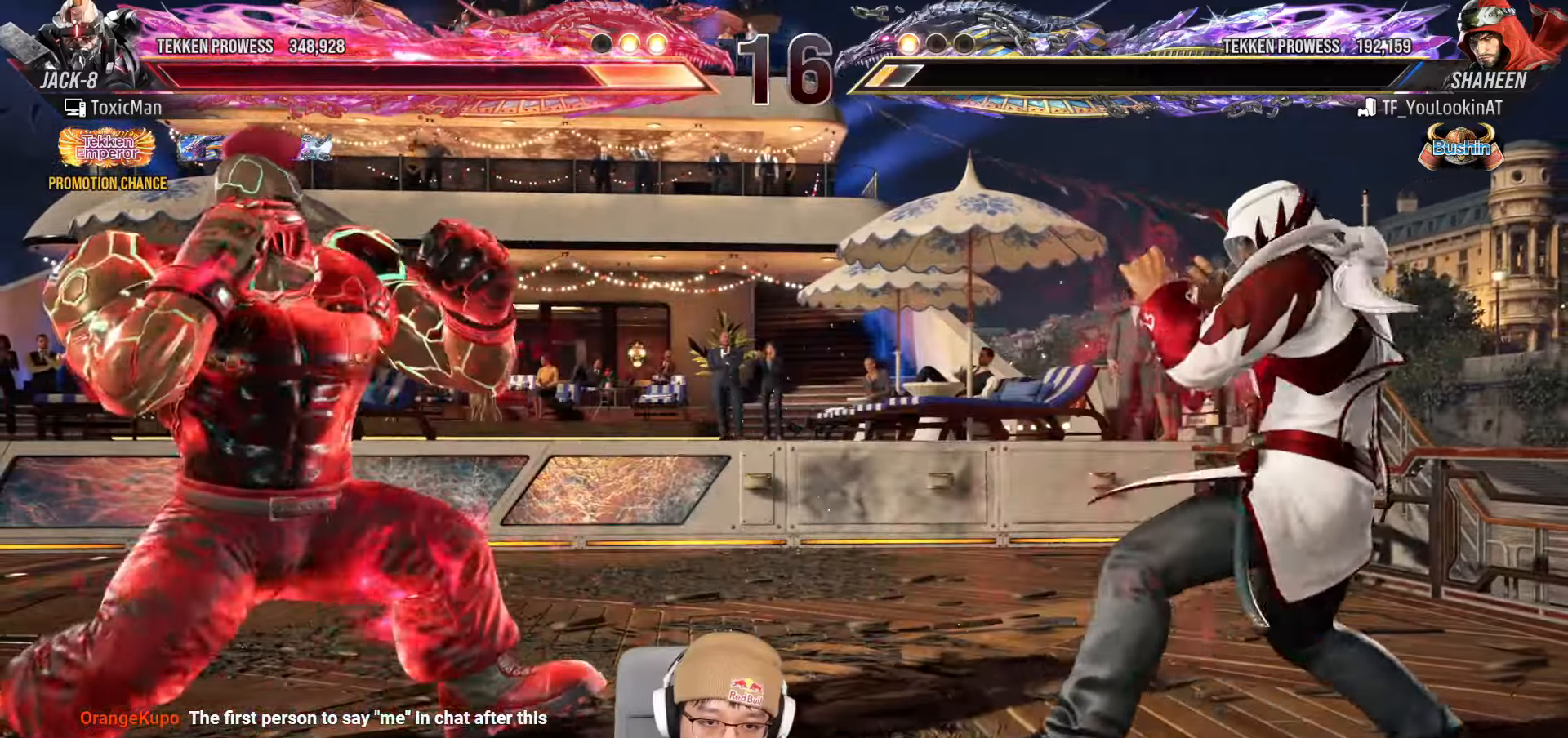
{"dt_ms": 500, "buttons": [], "left_stick": "center", "events": [[200, "left_stick", "center"], [250, "left_stick", "left"], [500, "left_stick", "center"]]}
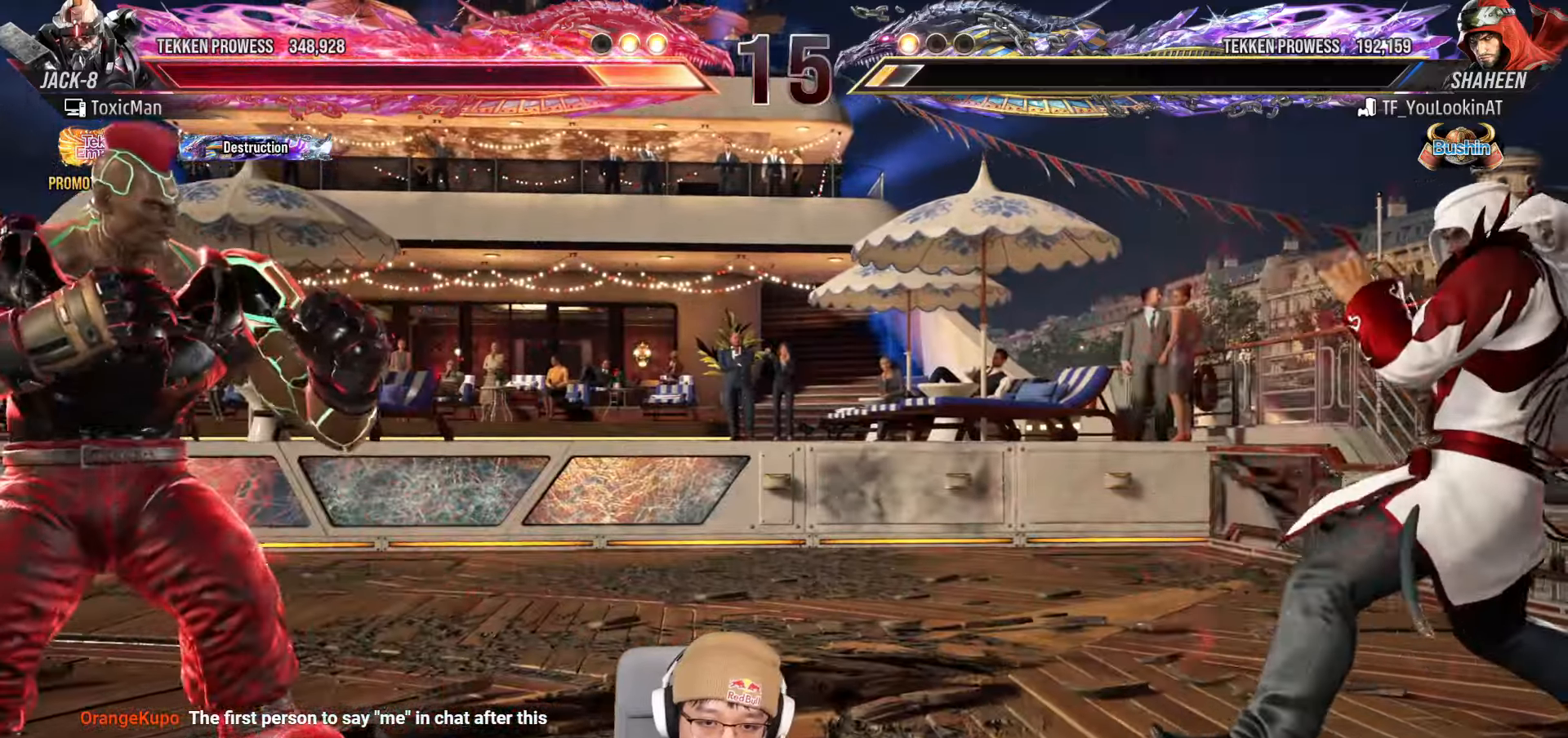
{"dt_ms": 500, "buttons": [], "left_stick": "center", "events": [[67, "left_stick", "left"], [317, "left_stick", "center"], [367, "left_stick", "left"], [467, "left_stick", "center"]]}
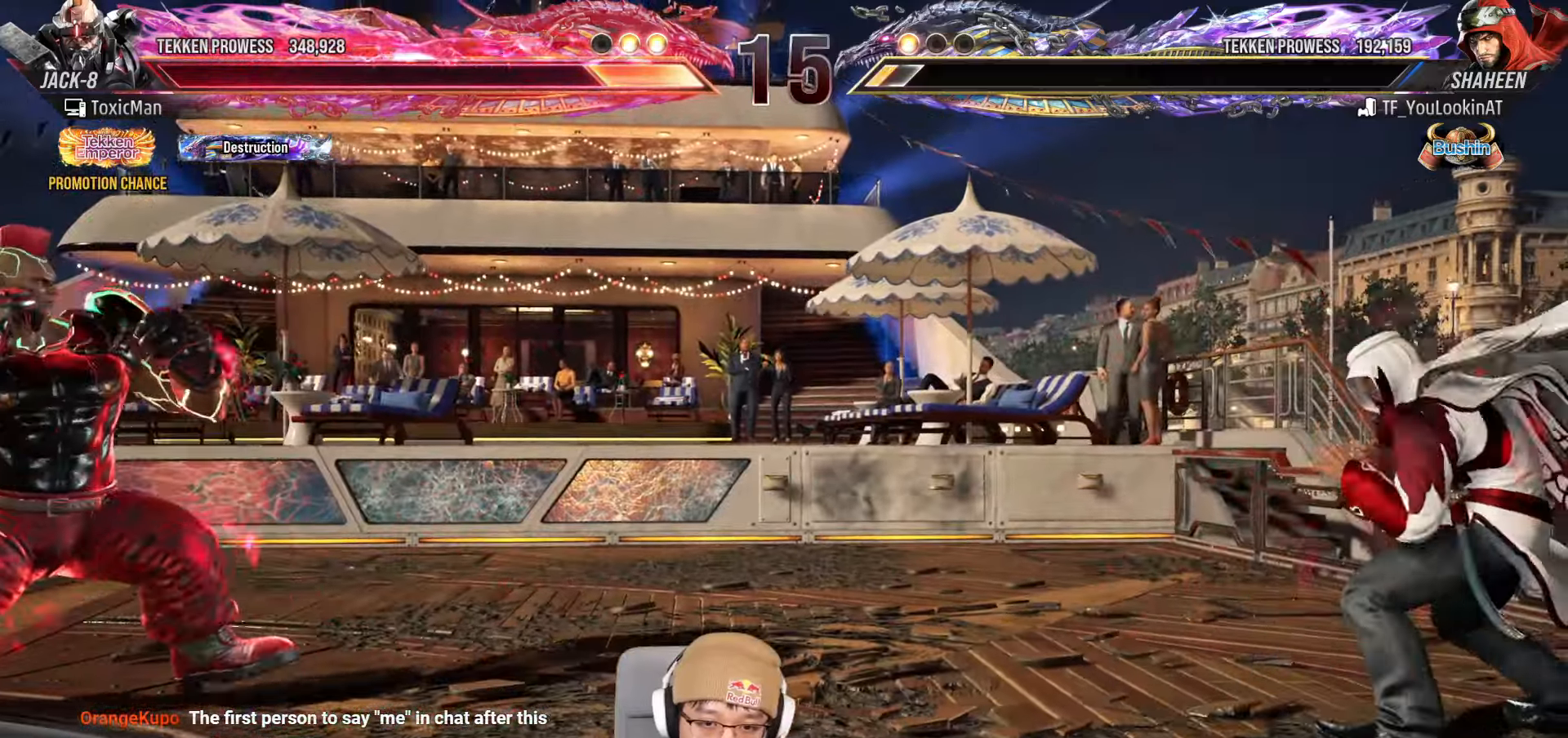
{"dt_ms": 500, "buttons": [], "left_stick": "center"}
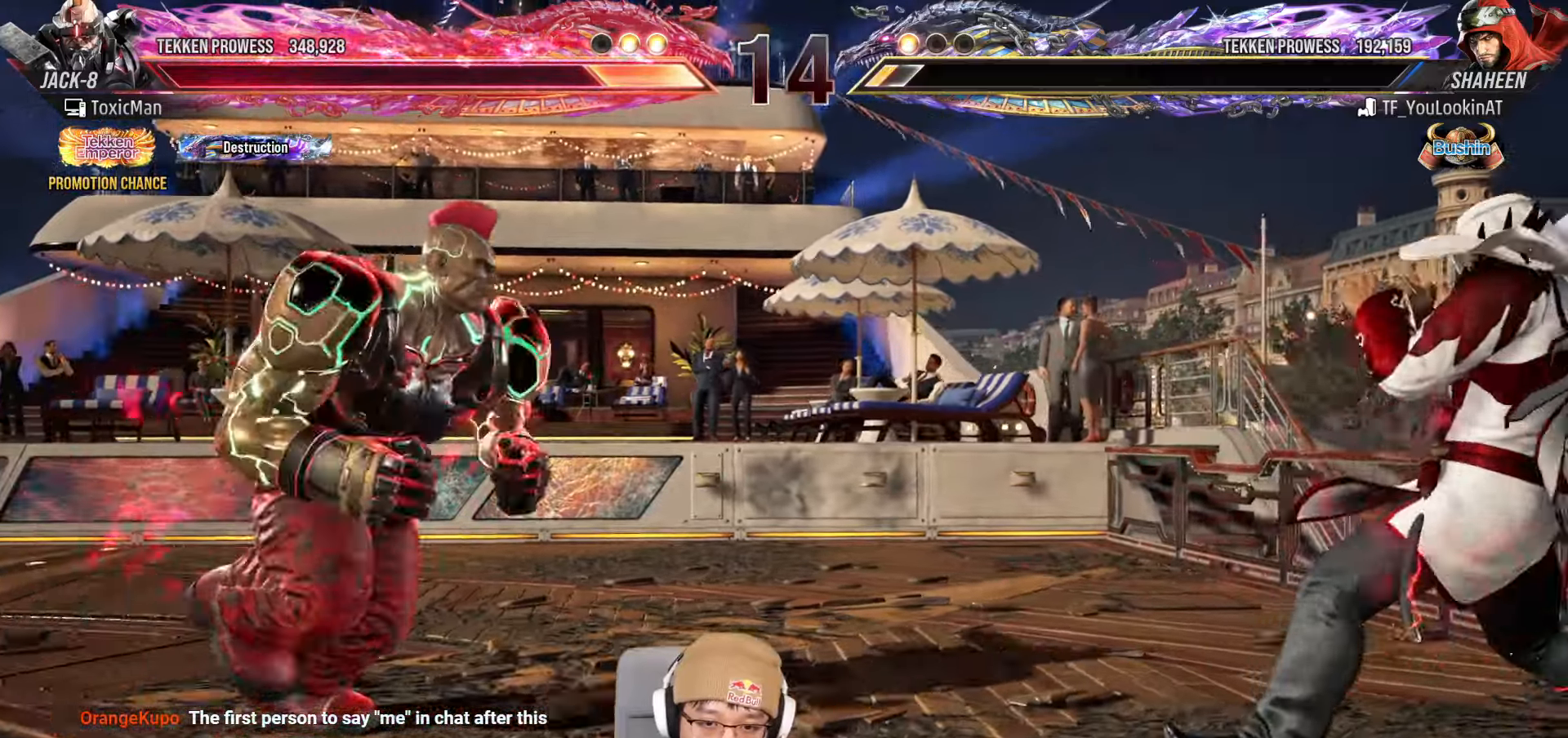
{"dt_ms": 500, "buttons": ["TRIANGLE"], "left_stick": "center"}
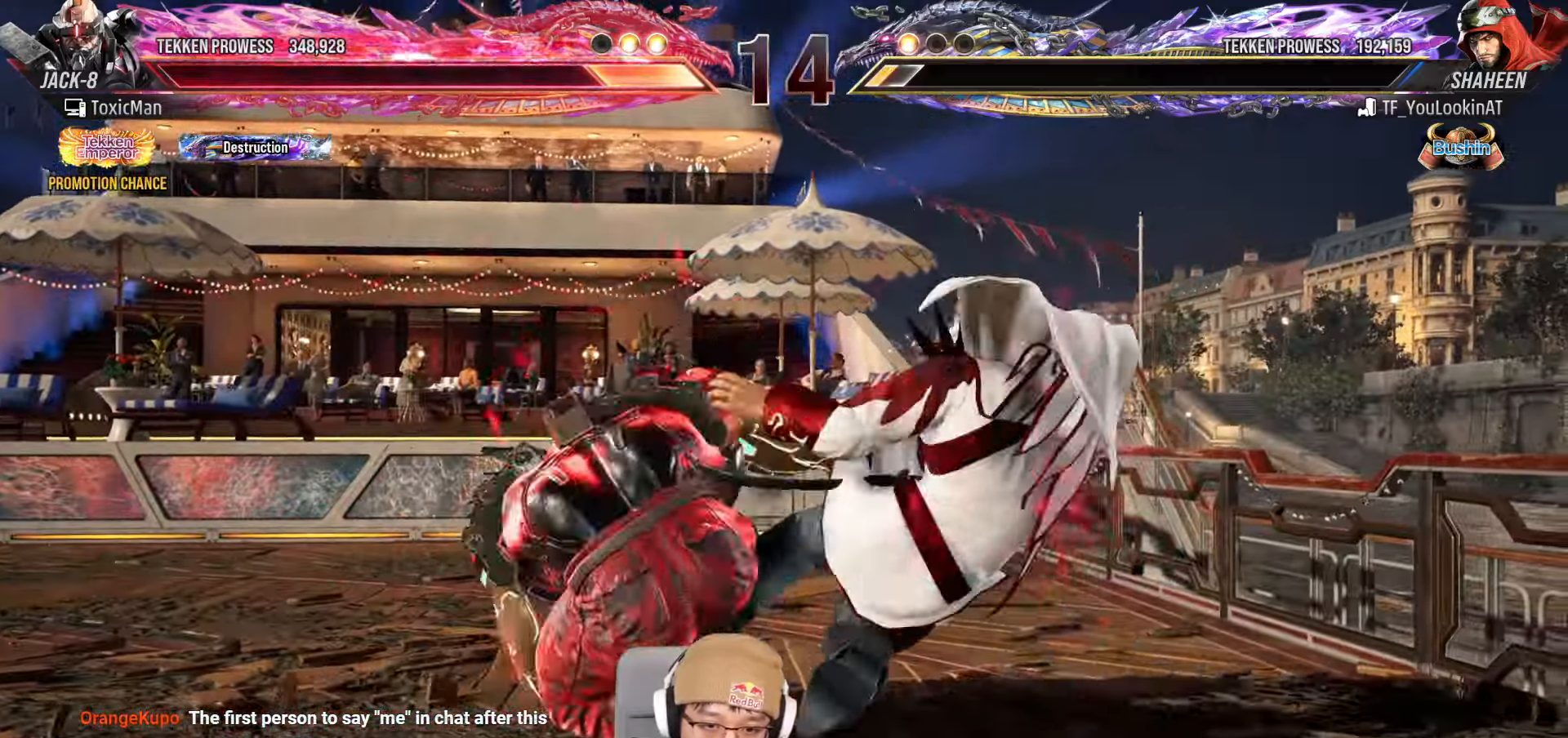
{"dt_ms": 1000, "buttons": [], "left_stick": "center", "events": [[117, "TRIANGLE", "up"], [883, "left_stick", "down"], [933, "CROSS", "down"], [1000, "CROSS", "up"], [1000, "left_stick", "center"]]}
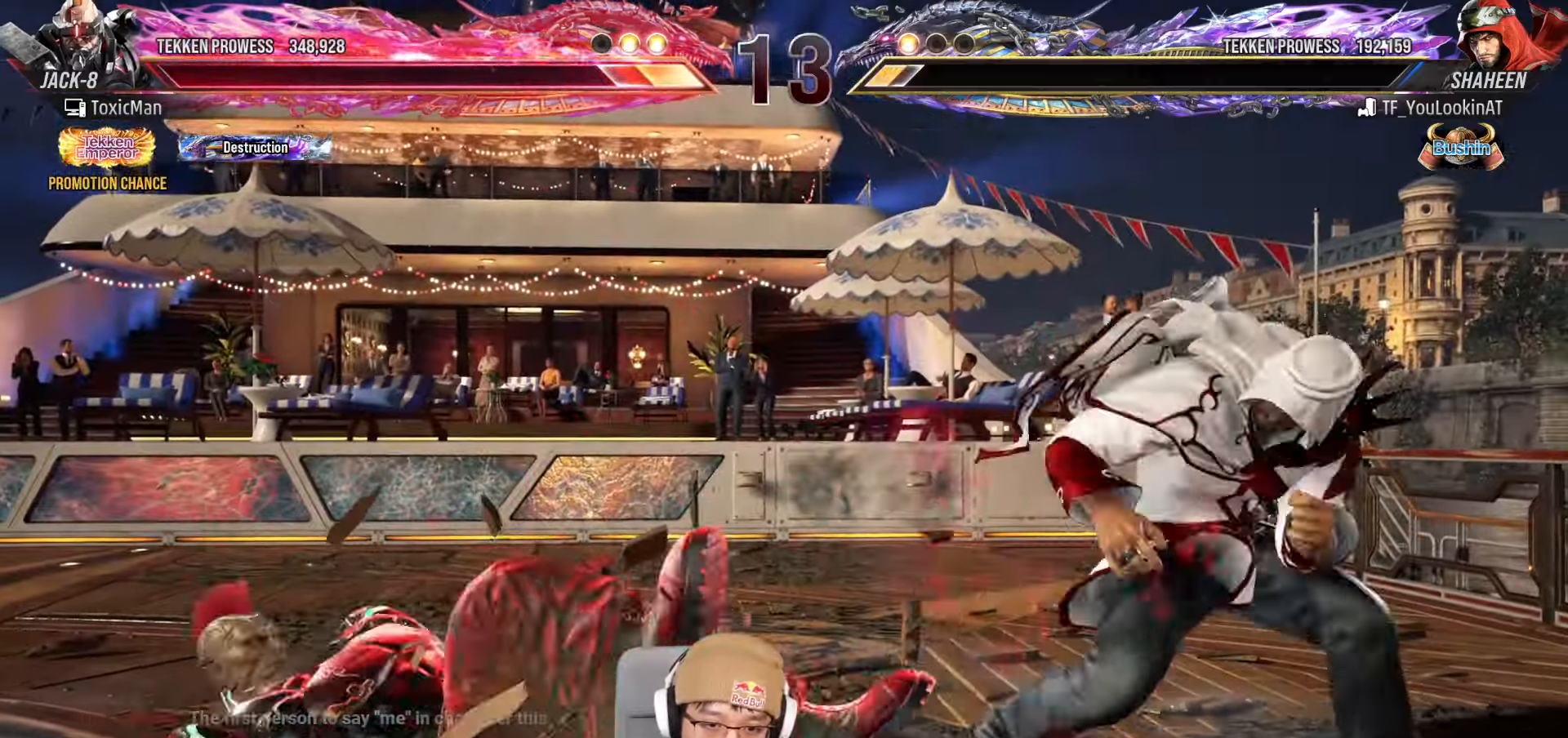
{"dt_ms": 500, "buttons": [], "left_stick": "left"}
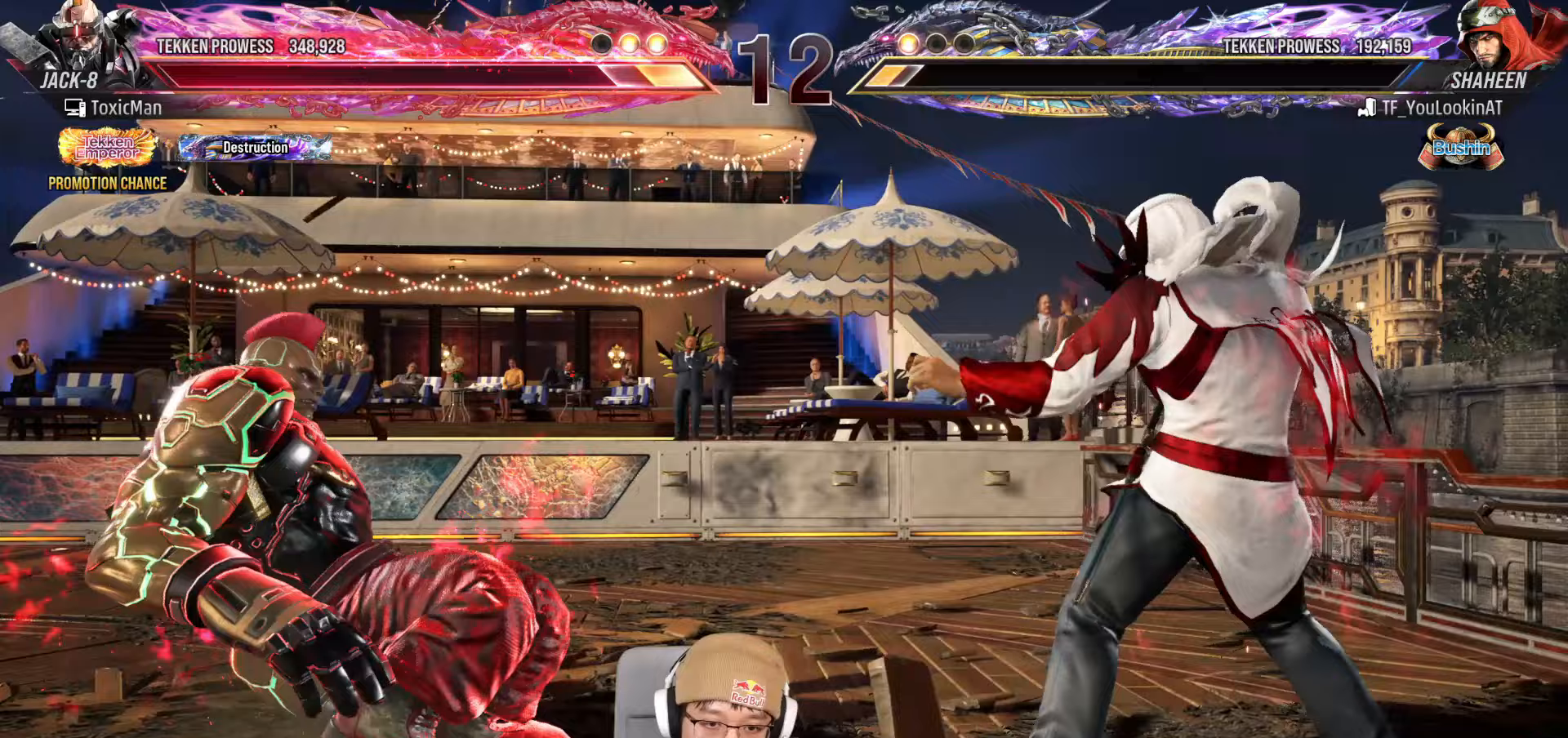
{"dt_ms": 500, "buttons": [], "left_stick": "left", "events": [[200, "left_stick", "center"], [250, "left_stick", "left"]]}
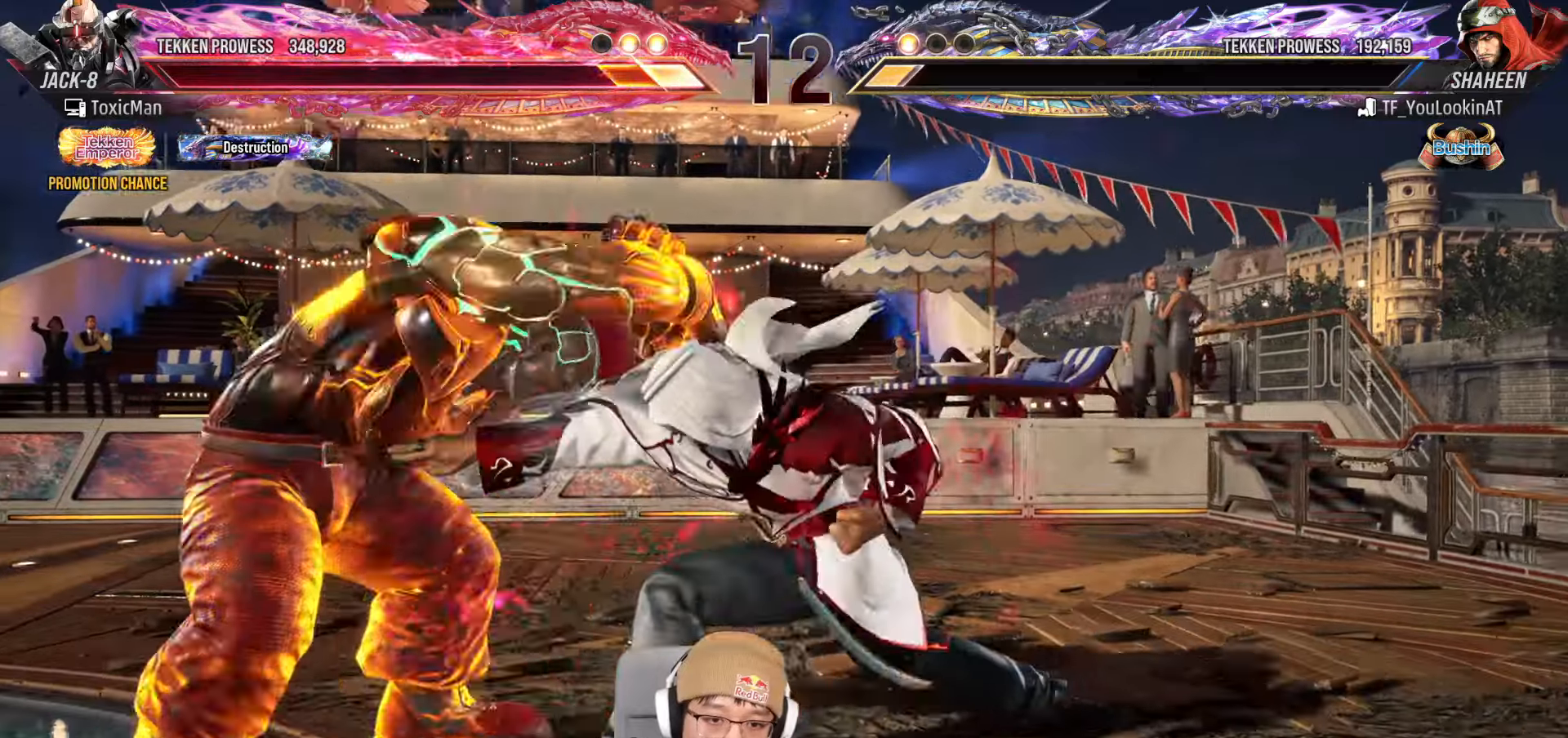
{"dt_ms": 500, "buttons": [], "left_stick": "center"}
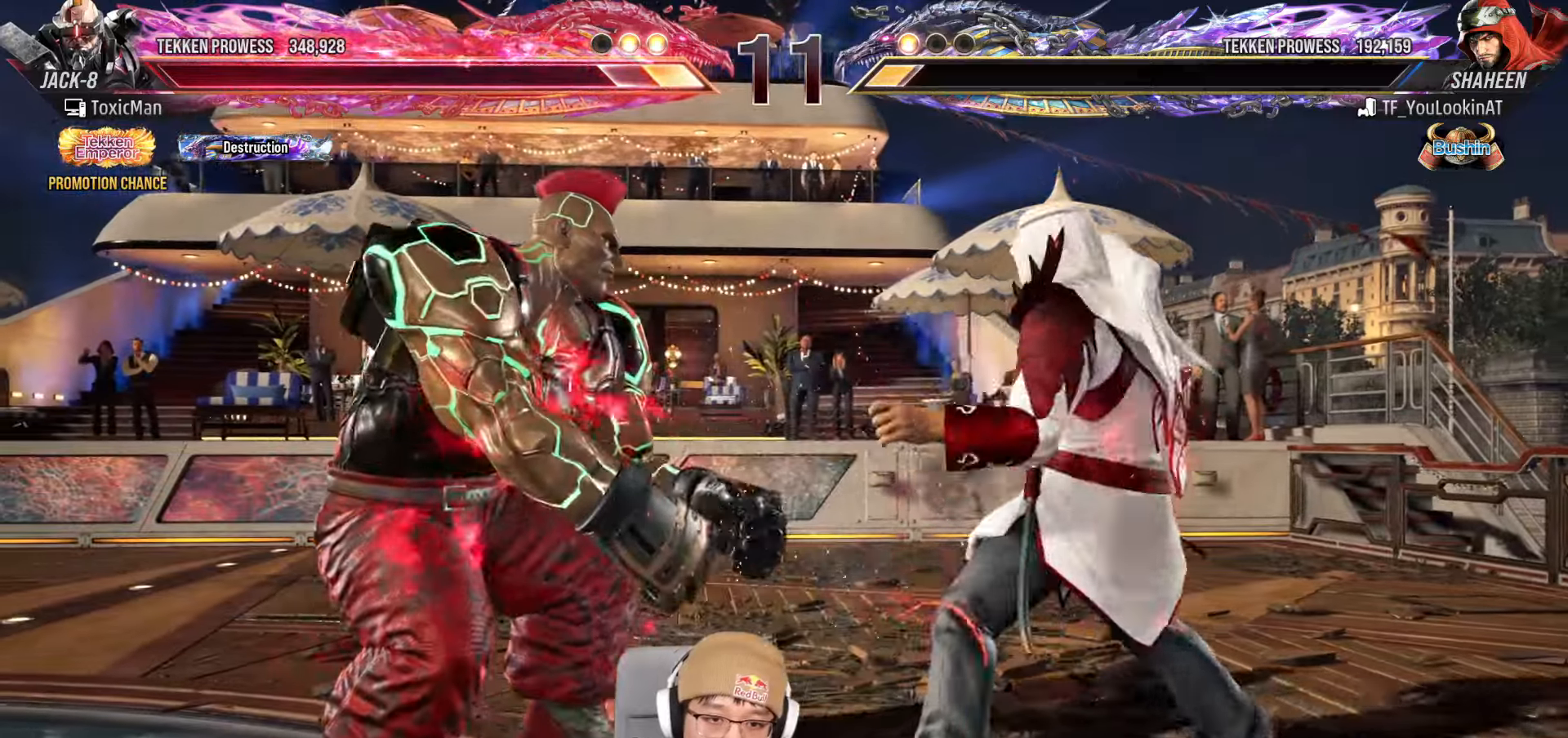
{"dt_ms": 500, "buttons": [], "left_stick": "center", "events": [[33, "left_stick", "left"], [433, "left_stick", "center"]]}
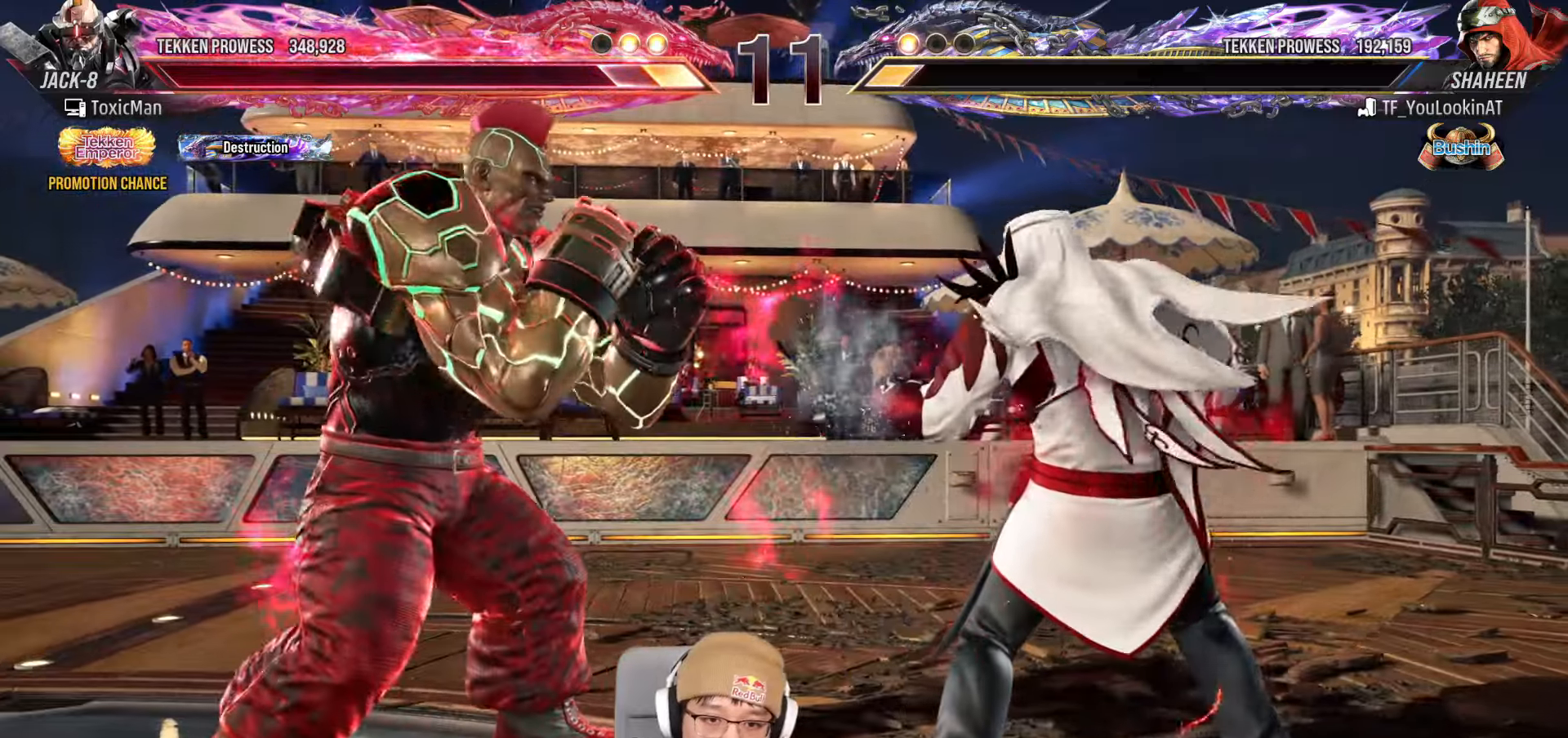
{"dt_ms": 500, "buttons": ["TRIANGLE"], "left_stick": "center", "events": [[17, "left_stick", "down-left"], [50, "SQUARE", "down"], [117, "SQUARE", "up"], [150, "left_stick", "center"], [217, "TRIANGLE", "down"]]}
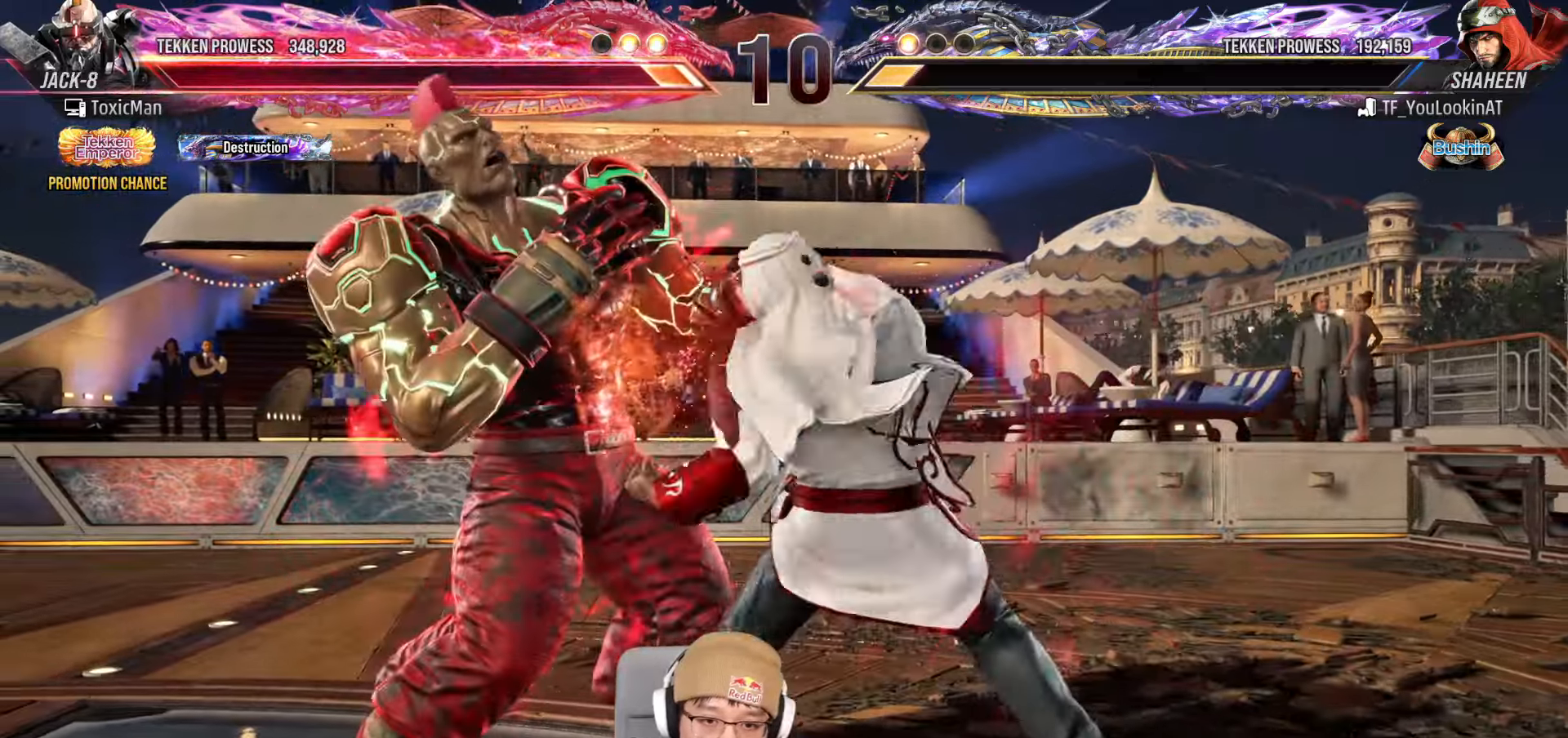
{"dt_ms": 500, "buttons": [], "left_stick": "center", "events": [[50, "left_stick", "left"], [200, "TRIANGLE", "up"], [300, "left_stick", "center"], [383, "TRIANGLE", "down"], [417, "SQUARE", "down"], [450, "TRIANGLE", "up"], [483, "SQUARE", "up"]]}
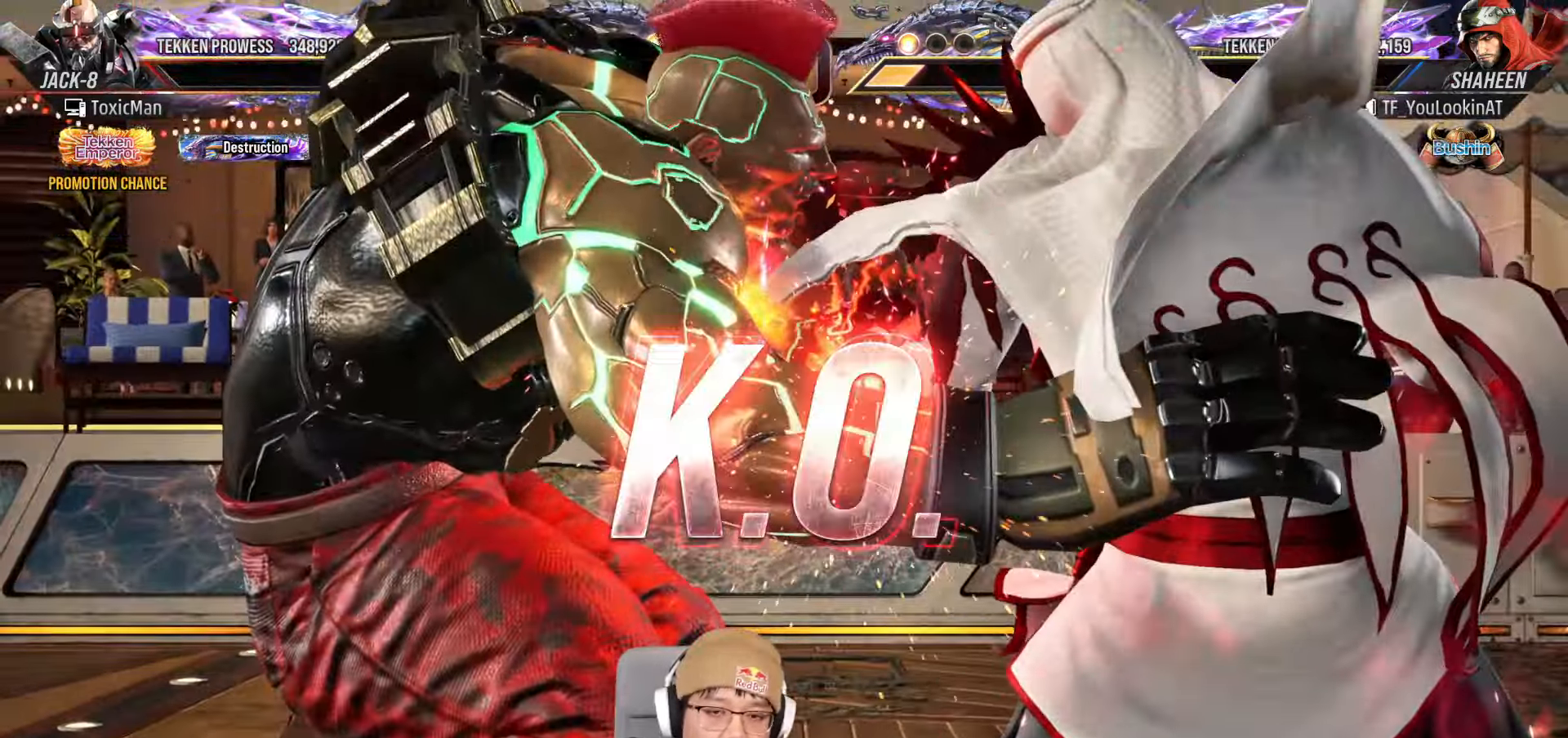
{"dt_ms": 500, "buttons": [], "left_stick": "center", "events": [[50, "TRIANGLE", "down"], [50, "left_stick", "left"], [133, "left_stick", "center"], [183, "TRIANGLE", "up"], [200, "left_stick", "left"], [283, "left_stick", "center"]]}